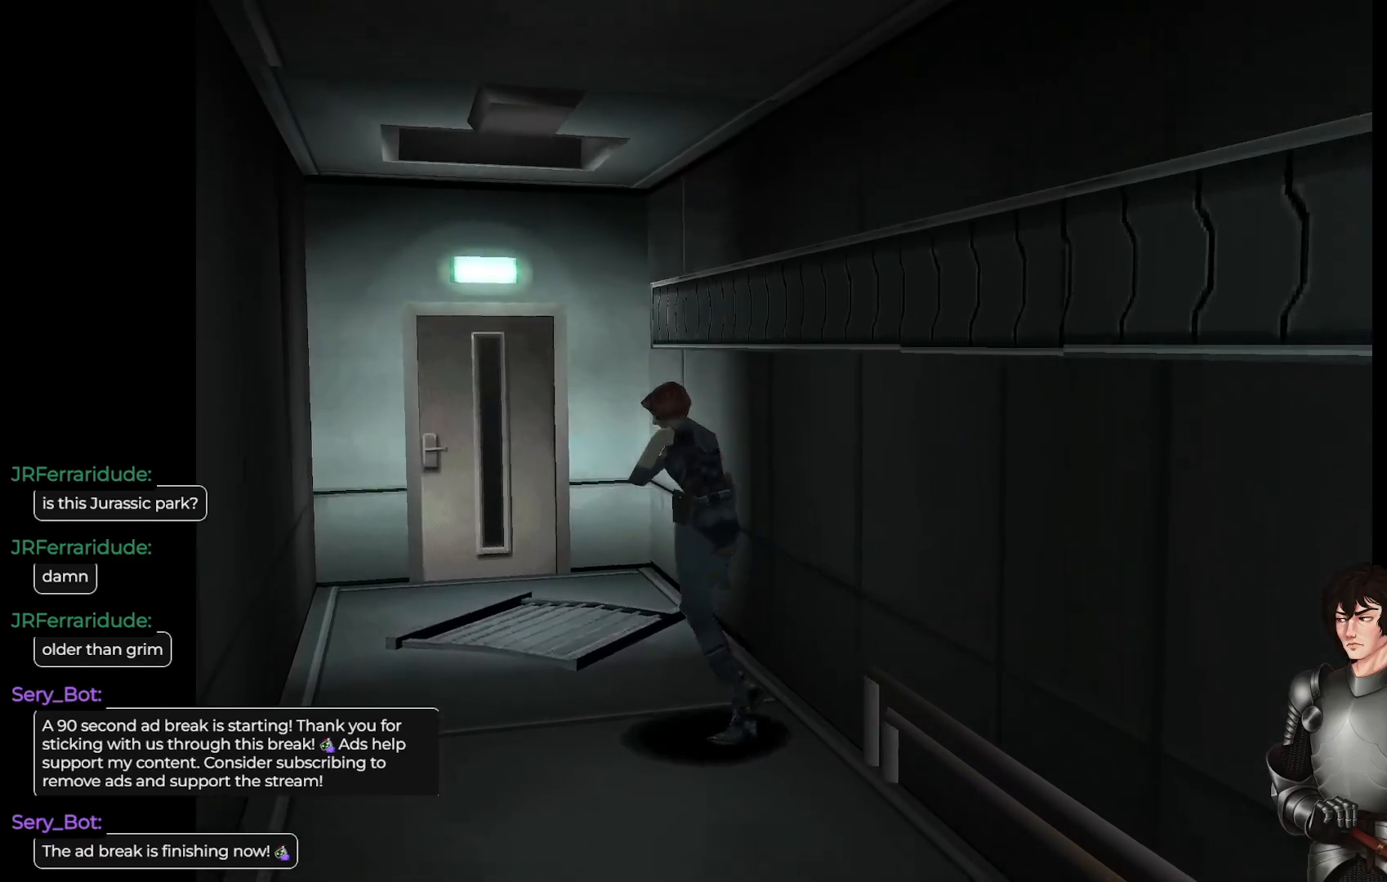
Gameplay with a controller (Xbox layout); each line is a JSON object with the inputs held at the frame after it. "events" lists button and stick changes between this image and that frame as [ms after this image, input, new state], when the widget could be followed in between.
{"buttons": ["L1"], "left_stick": "up", "right_stick": "center", "events": []}
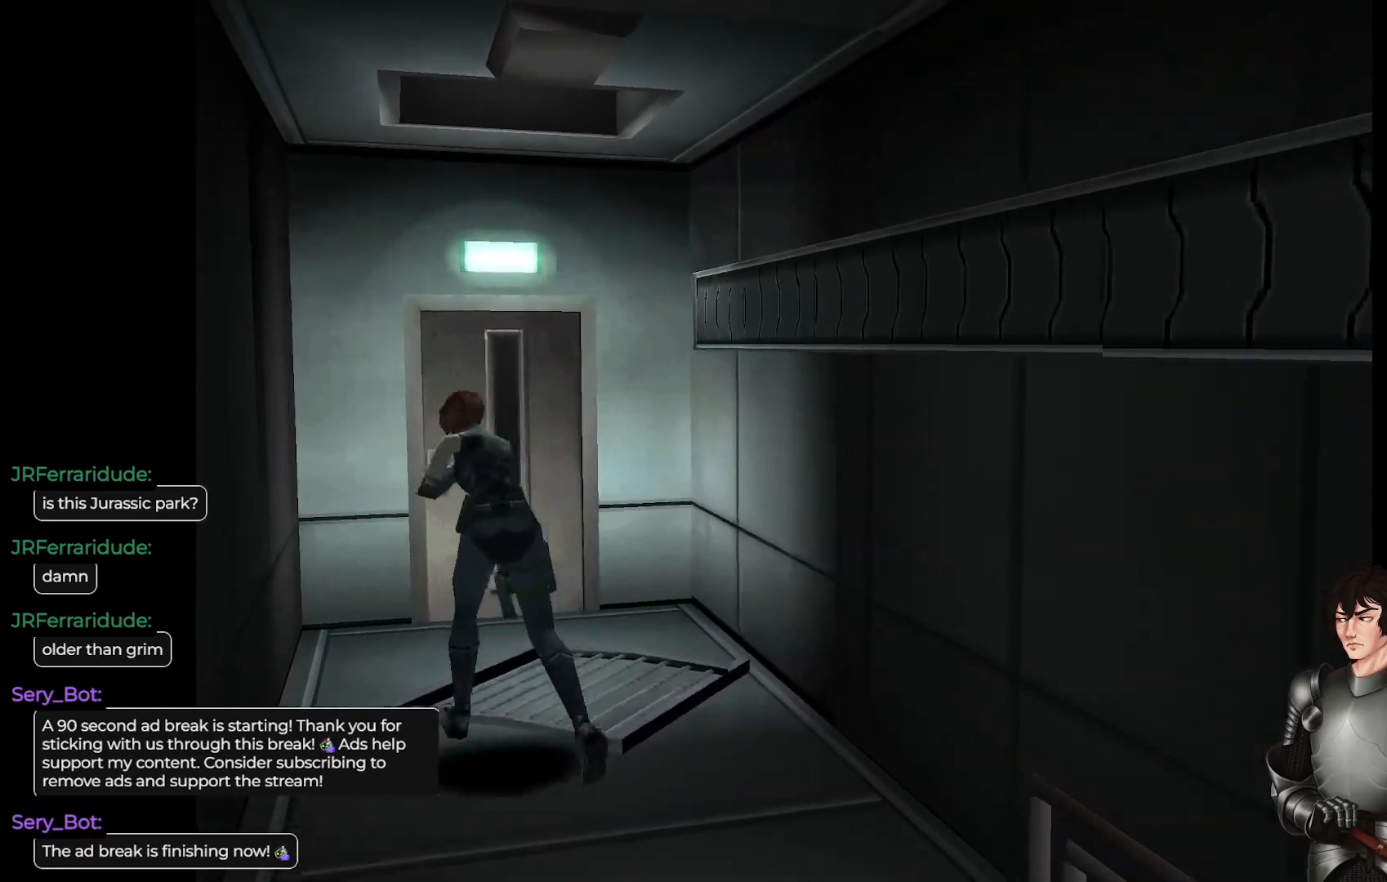
{"buttons": ["L1"], "left_stick": "up", "right_stick": "center", "events": [[167, "left_stick", "up-right"], [333, "left_stick", "up"]]}
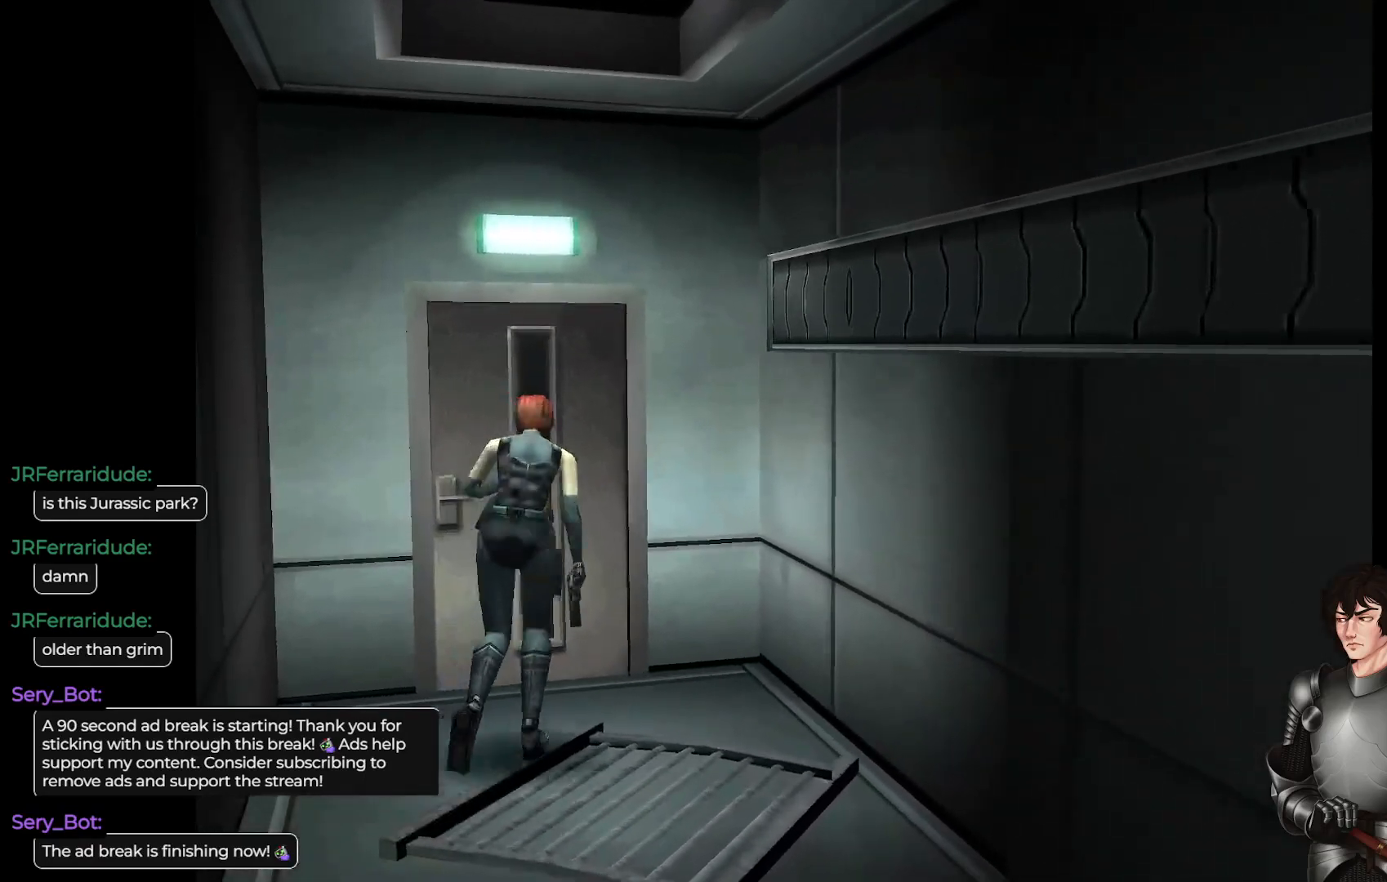
{"buttons": [], "left_stick": "center", "right_stick": "center", "events": [[100, "A", "down"], [167, "L1", "up"], [233, "A", "up"], [267, "left_stick", "center"], [283, "A", "down"], [417, "A", "up"]]}
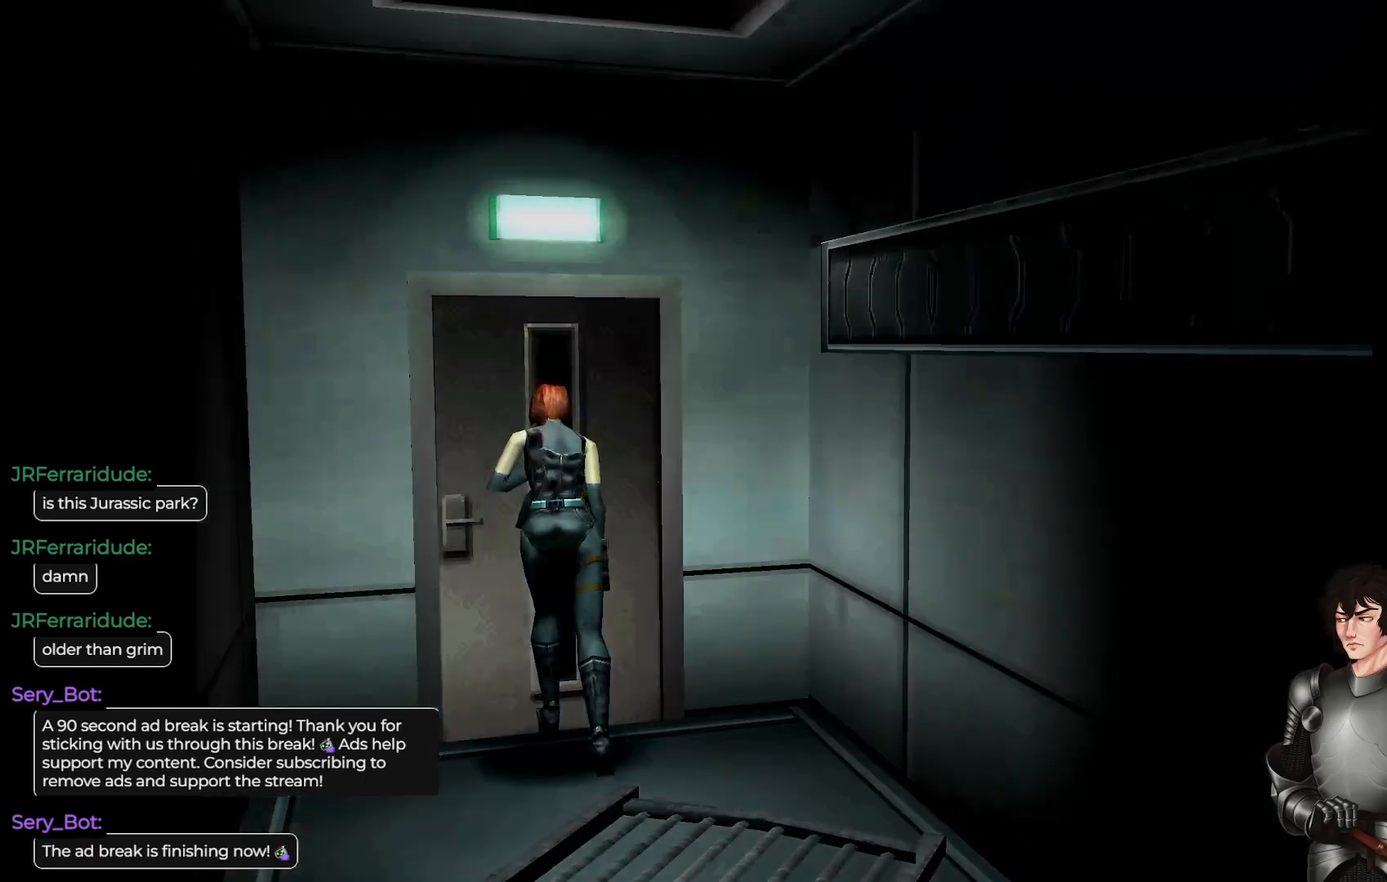
{"buttons": ["A"], "left_stick": "center", "right_stick": "center", "events": [[483, "A", "down"]]}
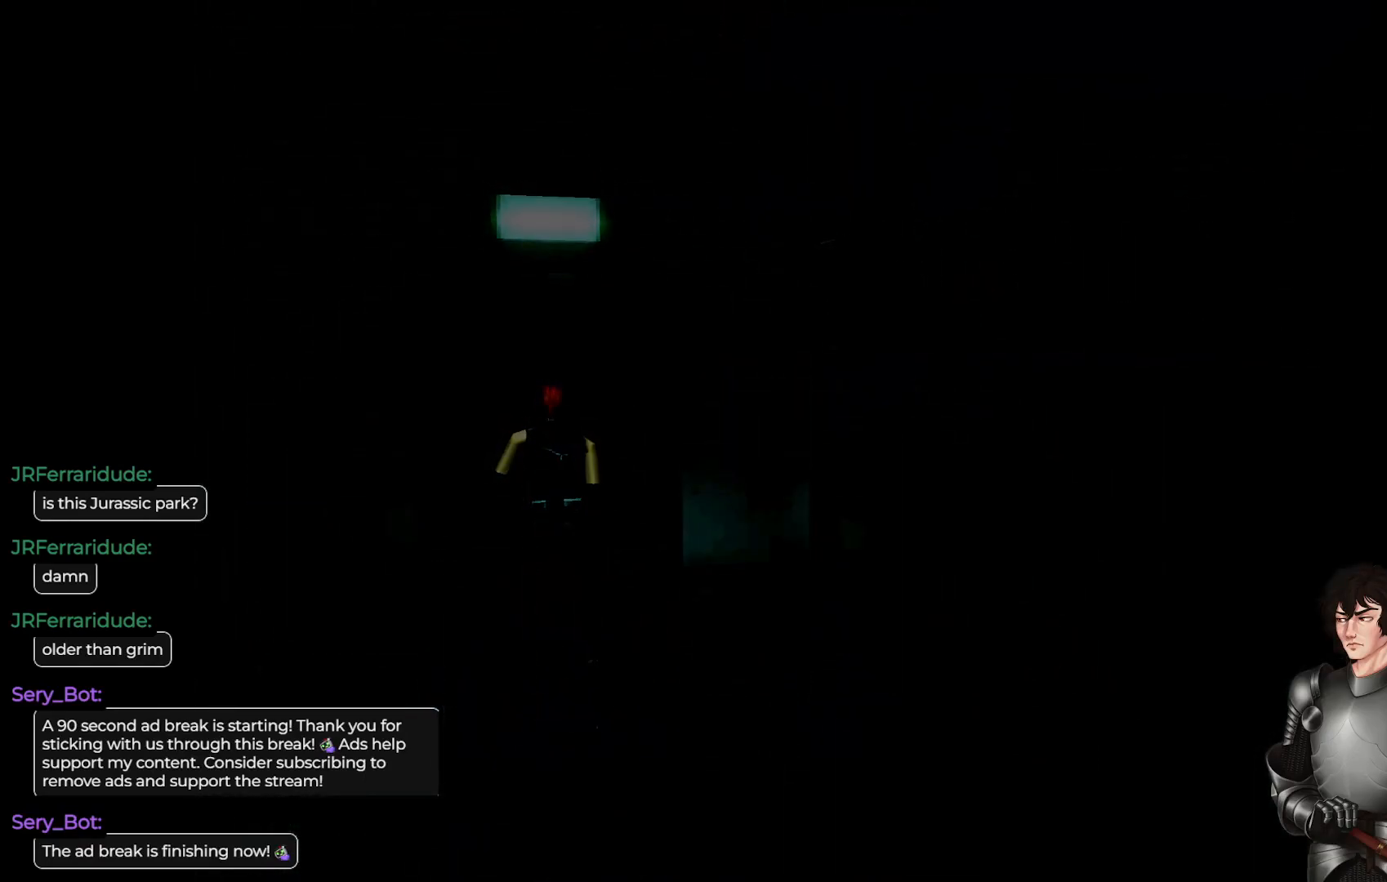
{"buttons": ["A"], "left_stick": "center", "right_stick": "center", "events": [[150, "A", "up"], [400, "A", "down"]]}
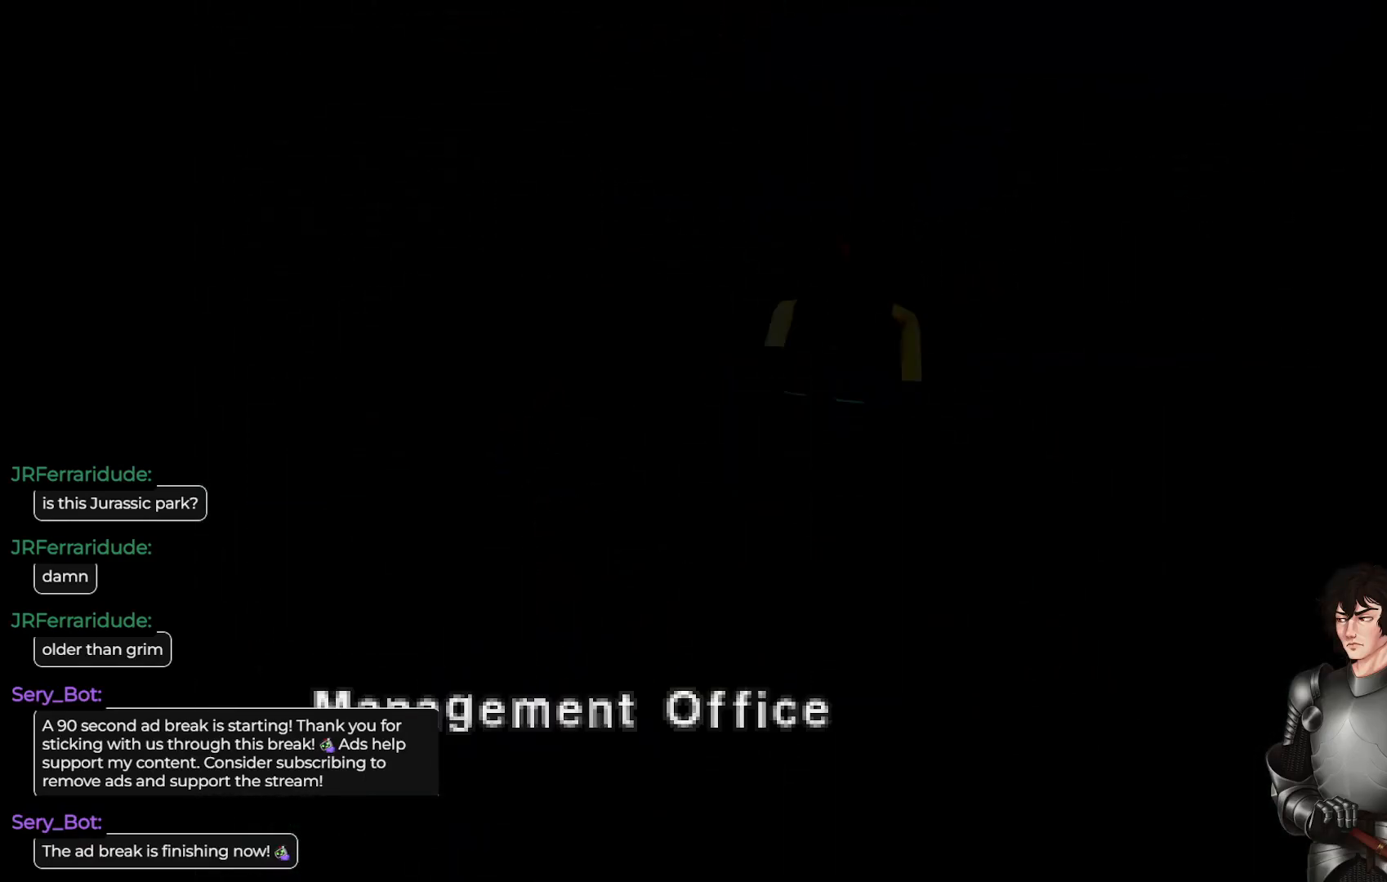
{"buttons": ["A"], "left_stick": "center", "right_stick": "center", "events": [[17, "A", "up"], [50, "A", "down"], [217, "A", "up"], [383, "A", "down"]]}
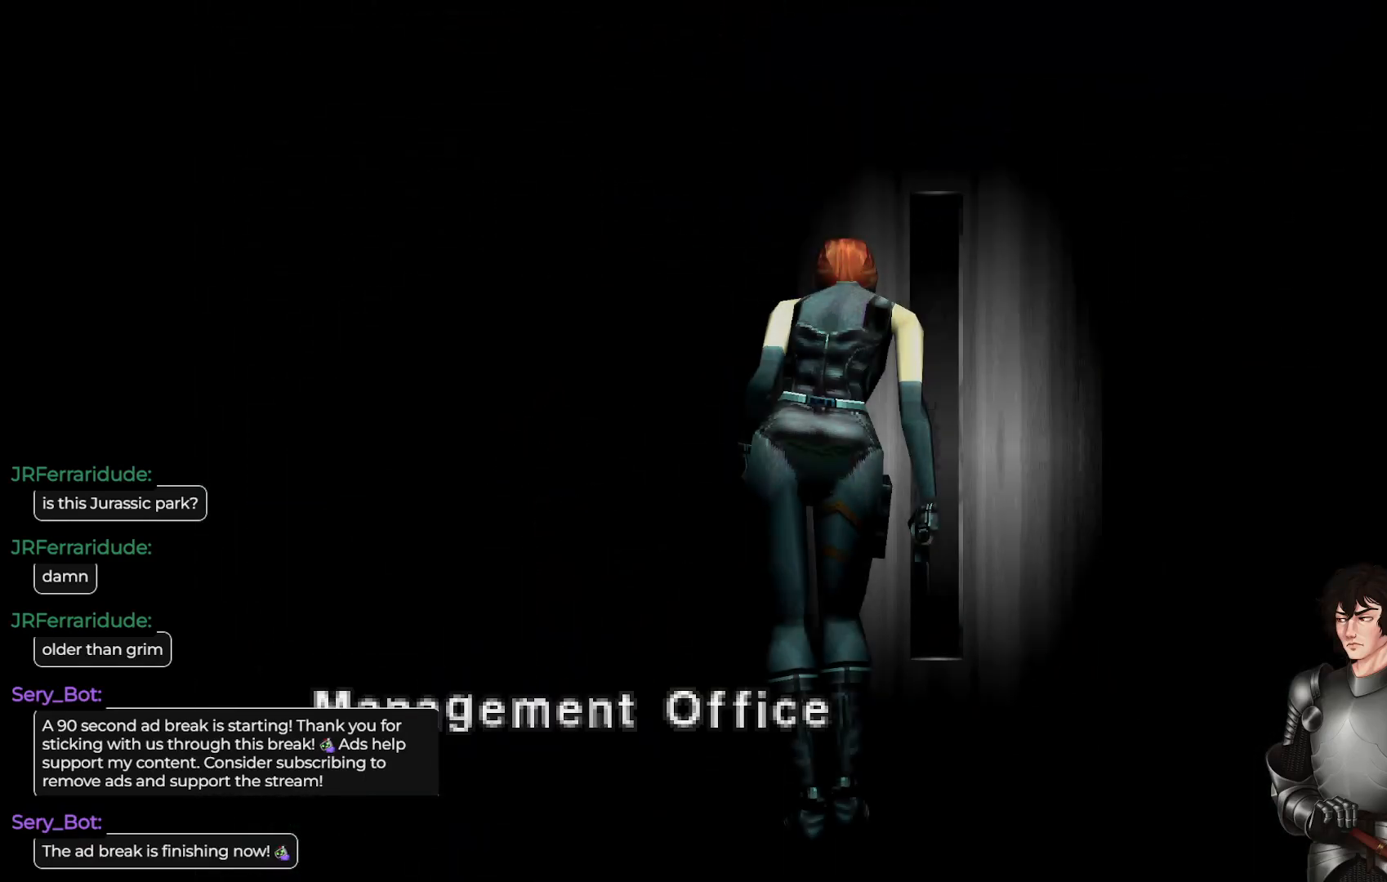
{"buttons": ["A"], "left_stick": "center", "right_stick": "center", "events": [[17, "A", "up"], [150, "A", "down"], [300, "A", "up"], [483, "A", "down"]]}
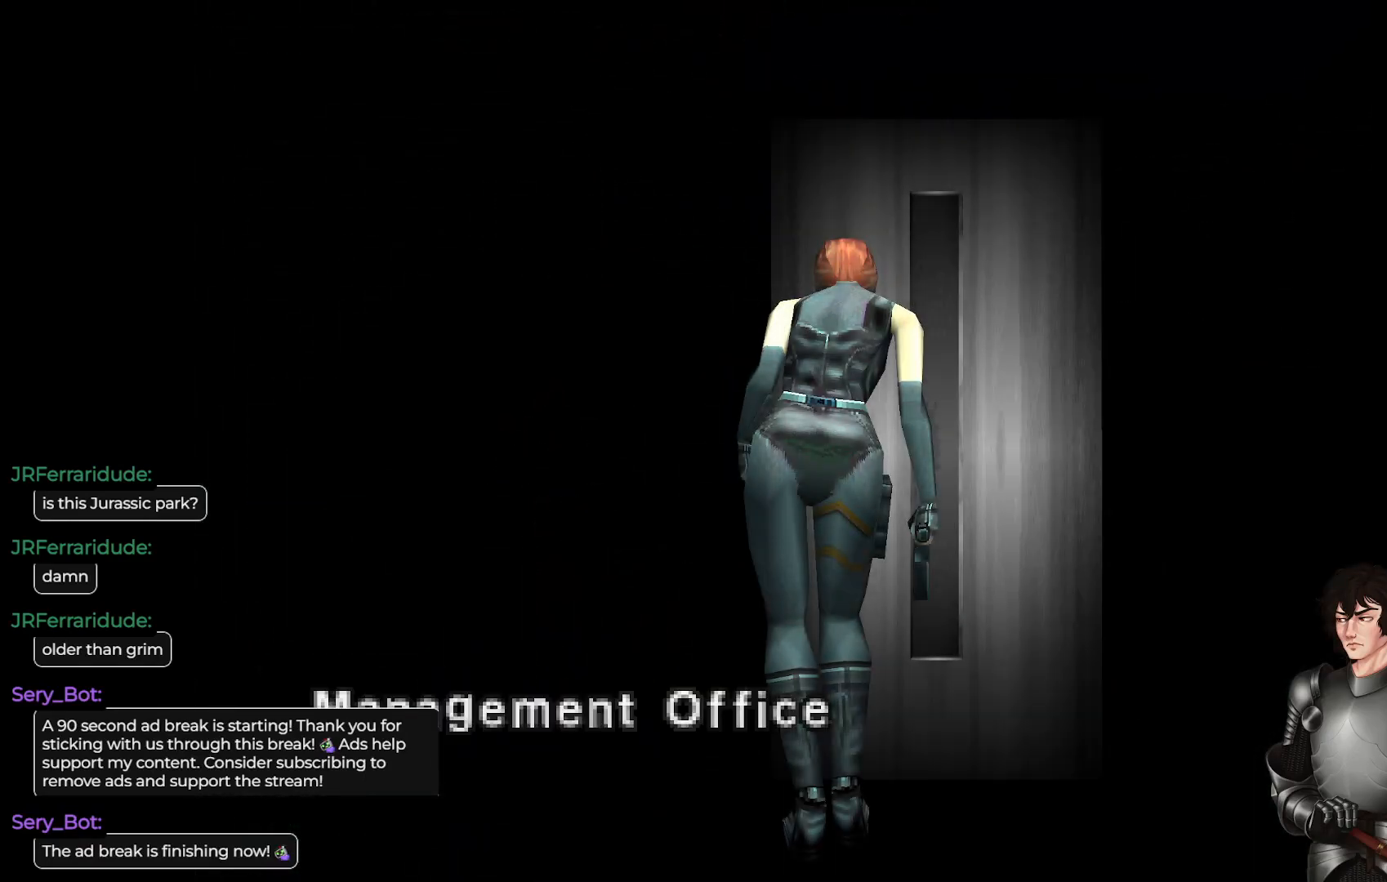
{"buttons": [], "left_stick": "center", "right_stick": "center", "events": [[500, "A", "up"]]}
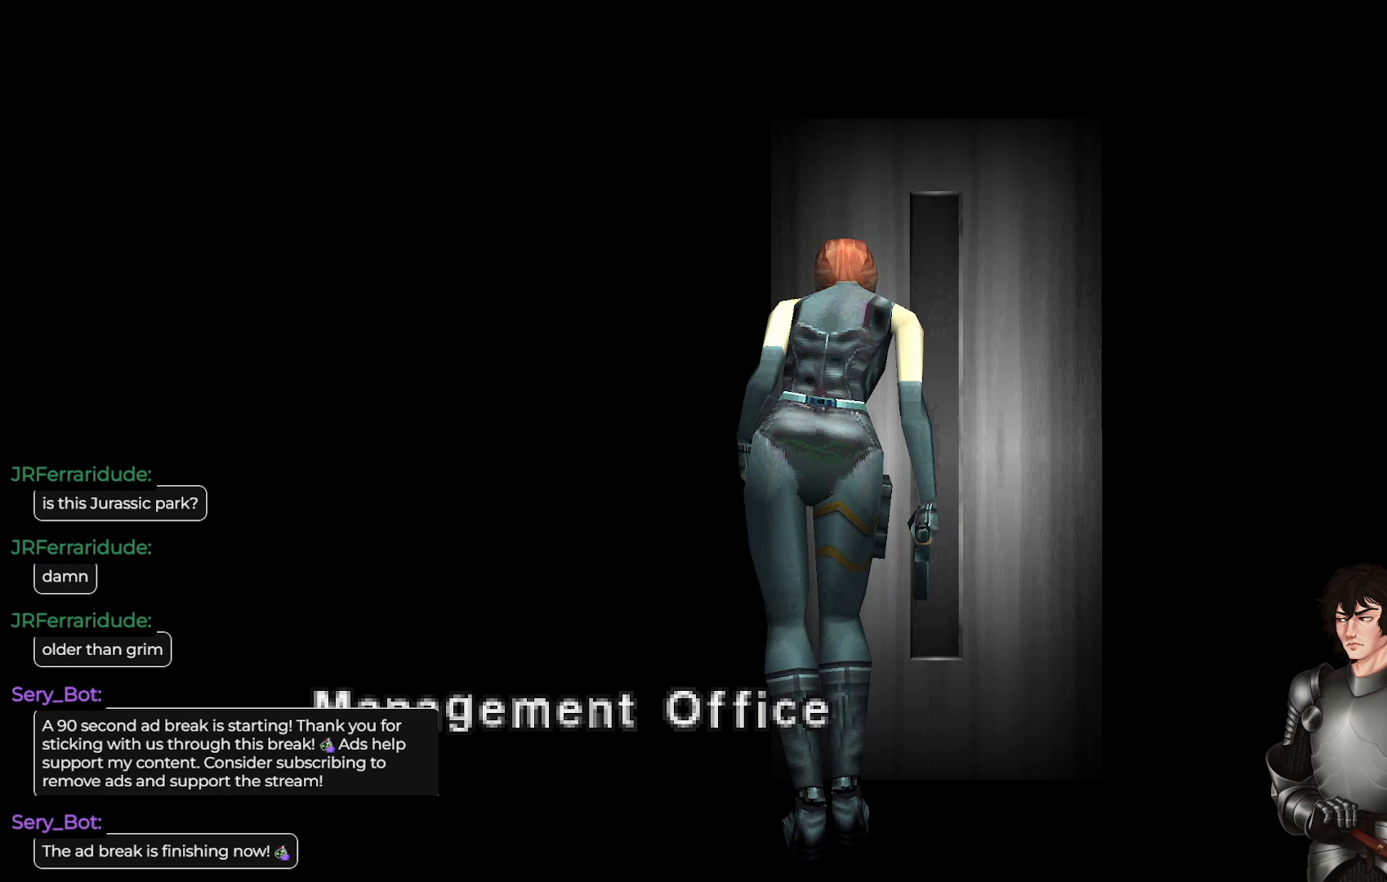
{"buttons": [], "left_stick": "center", "right_stick": "center", "events": [[250, "A", "down"], [450, "A", "up"]]}
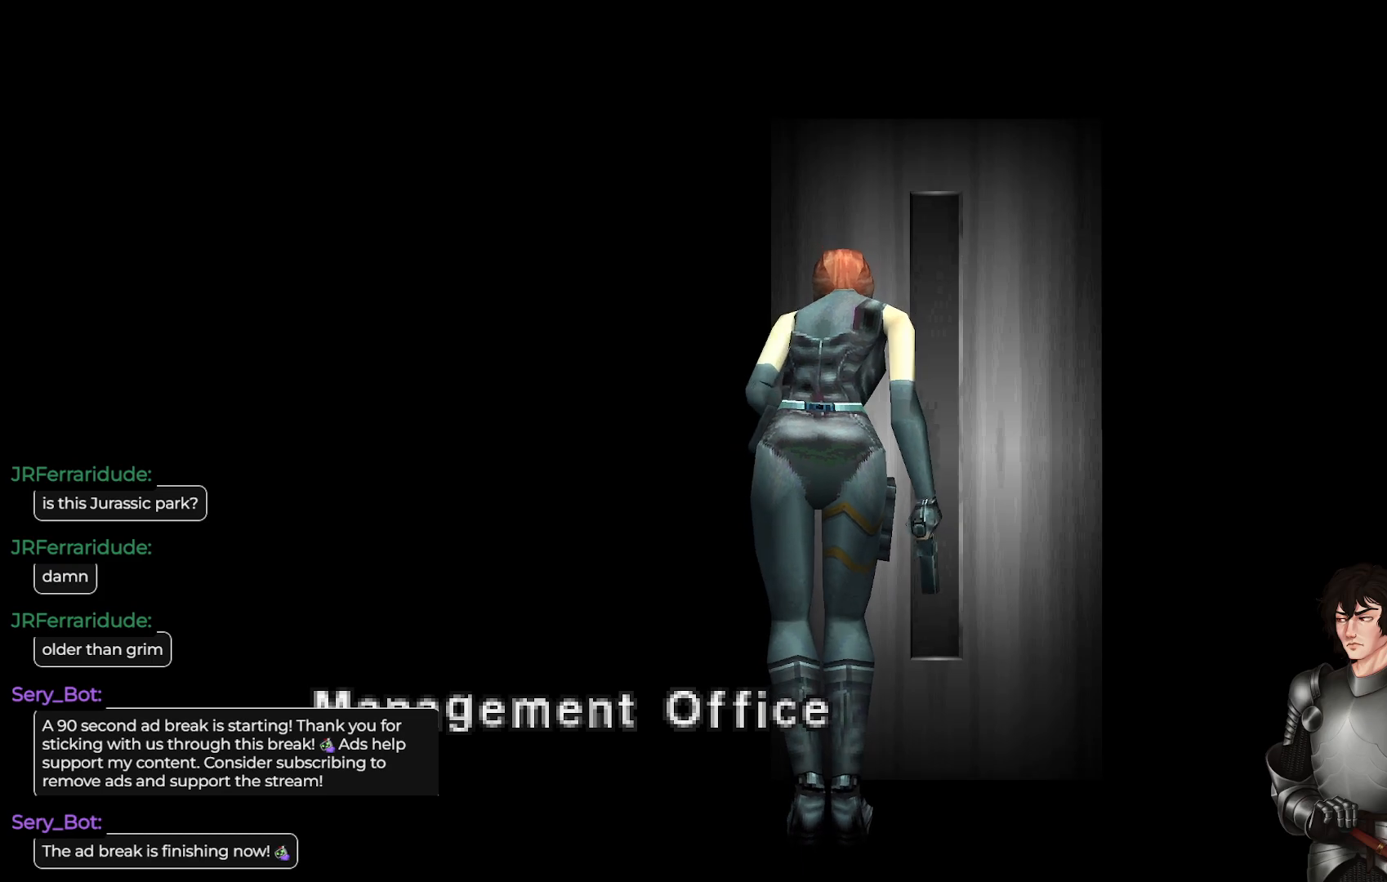
{"buttons": [], "left_stick": "center", "right_stick": "center", "events": [[167, "A", "down"], [367, "A", "up"]]}
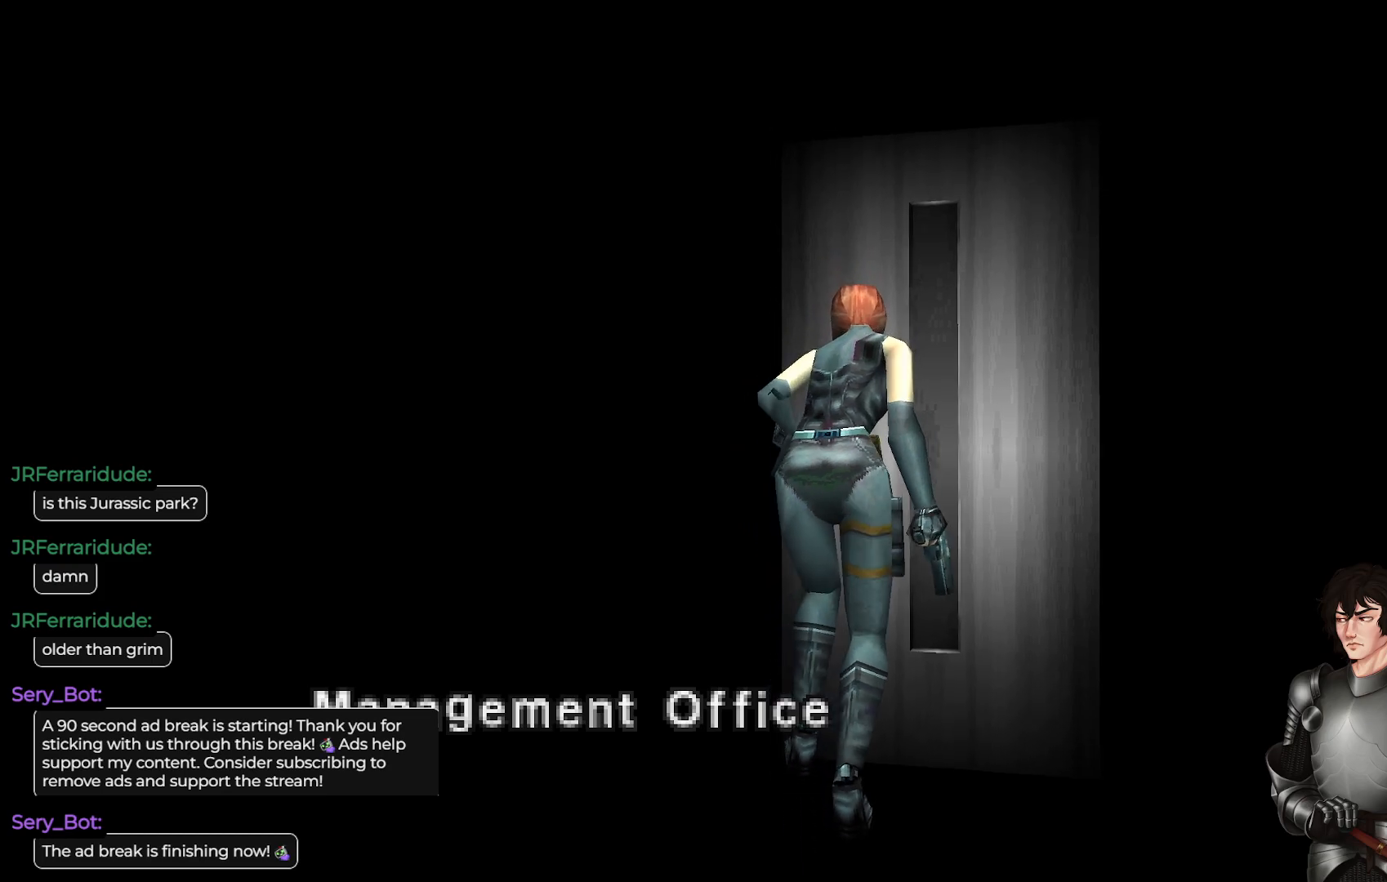
{"buttons": [], "left_stick": "center", "right_stick": "center", "events": [[117, "A", "down"], [283, "A", "up"]]}
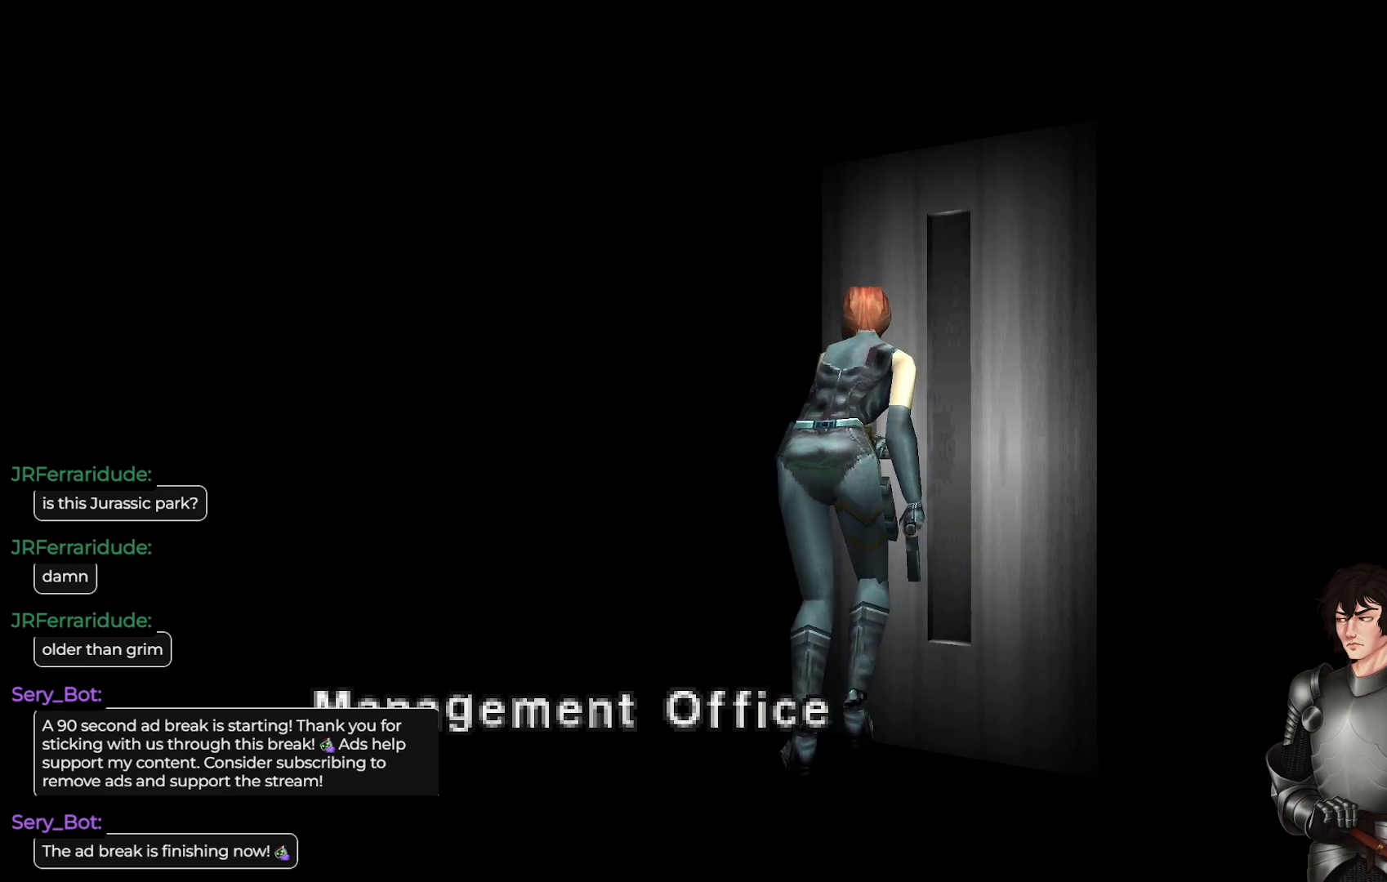
{"buttons": [], "left_stick": "center", "right_stick": "center", "events": []}
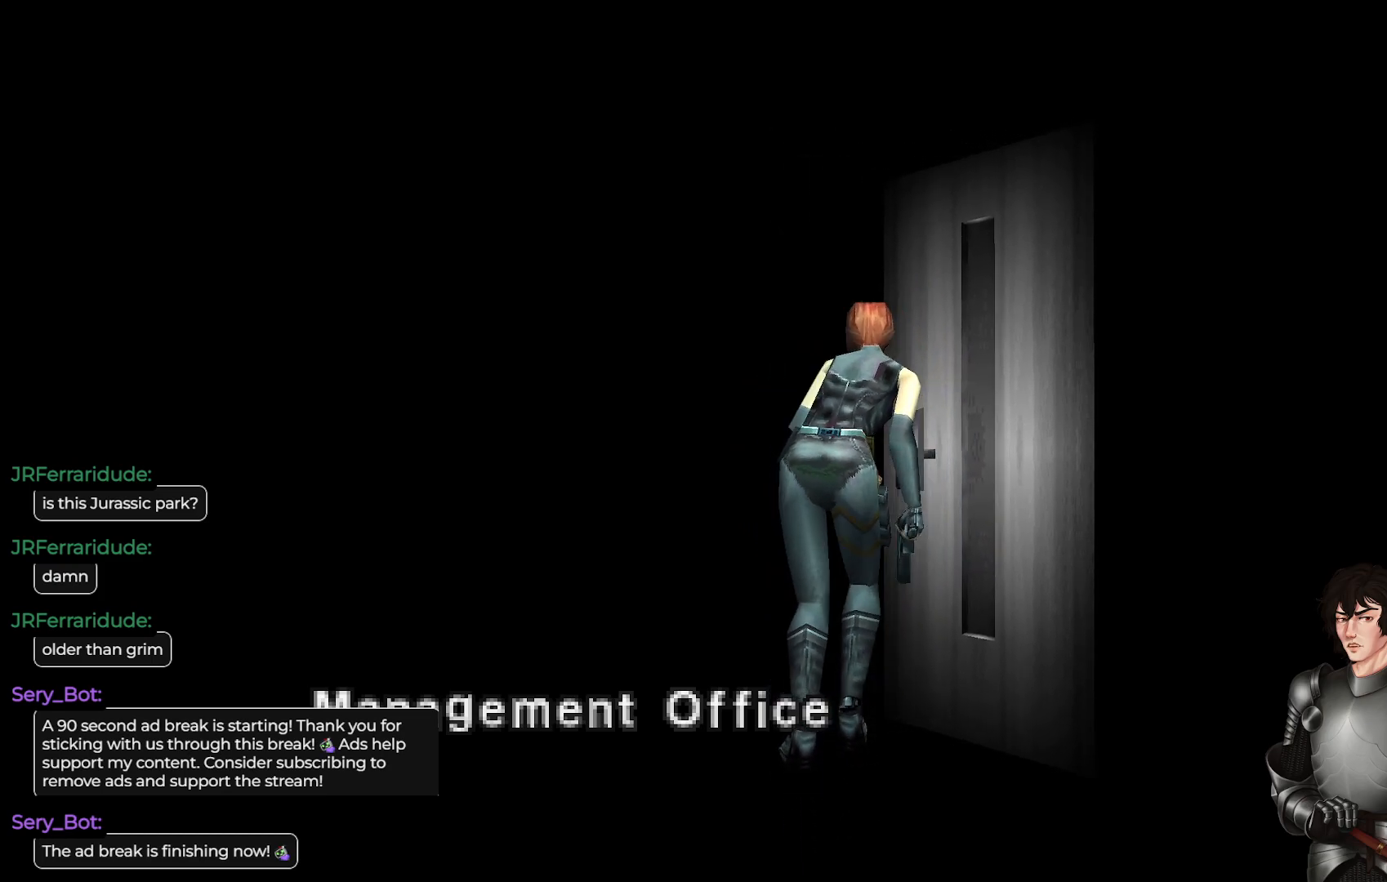
{"buttons": [], "left_stick": "center", "right_stick": "center", "events": []}
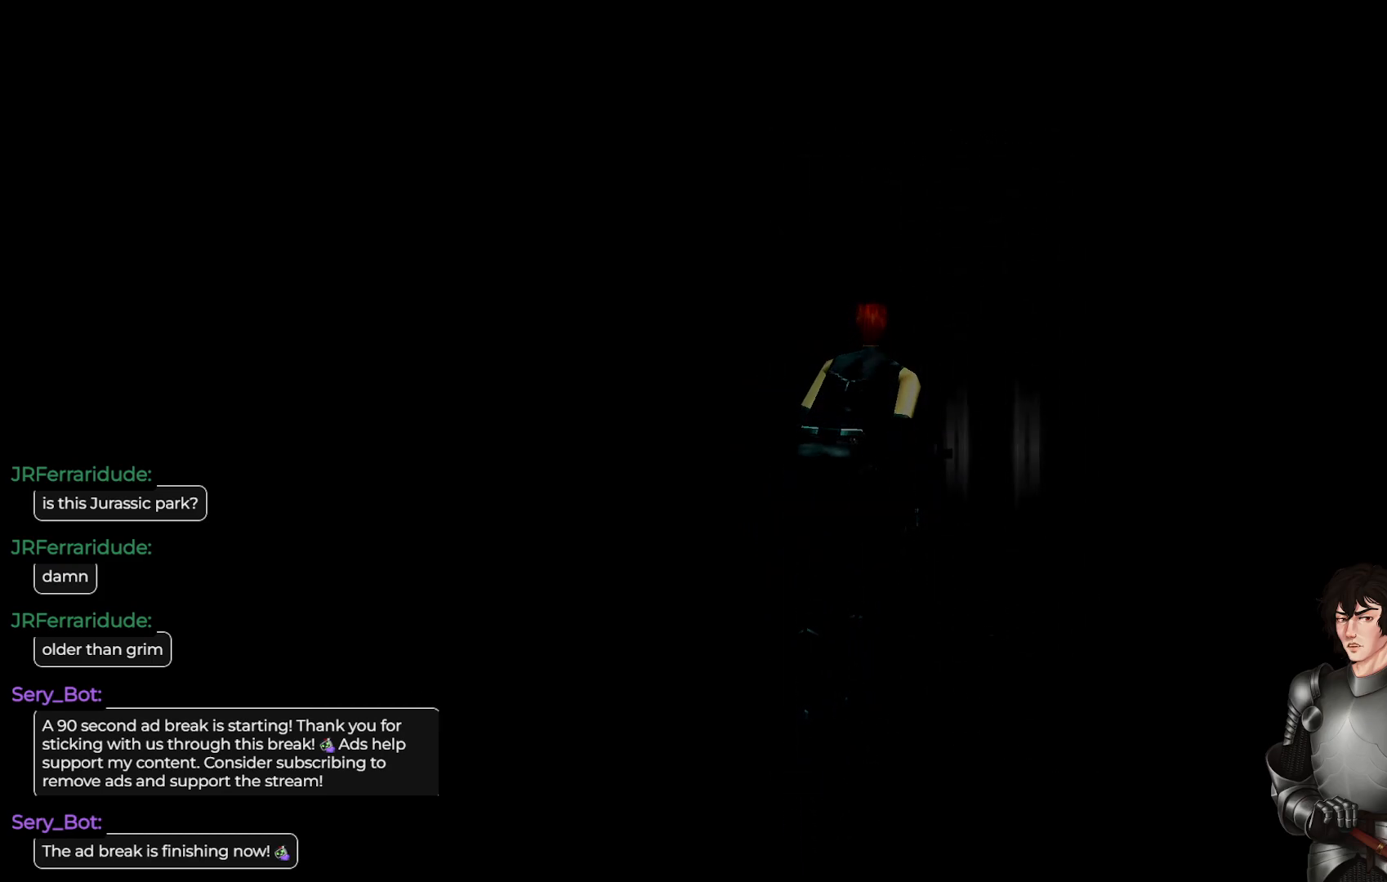
{"buttons": [], "left_stick": "center", "right_stick": "center", "events": []}
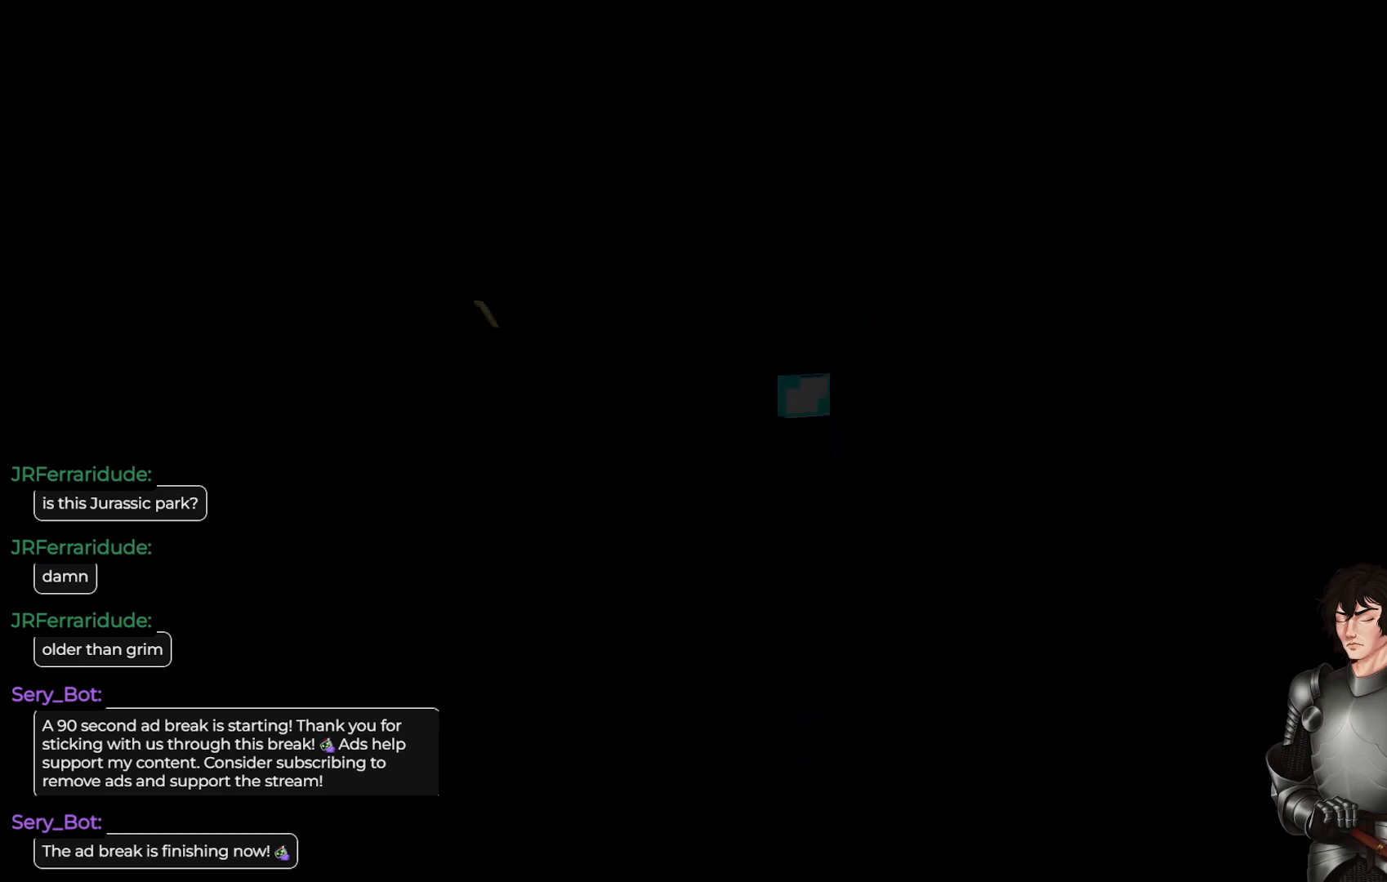
{"buttons": [], "left_stick": "center", "right_stick": "center", "events": []}
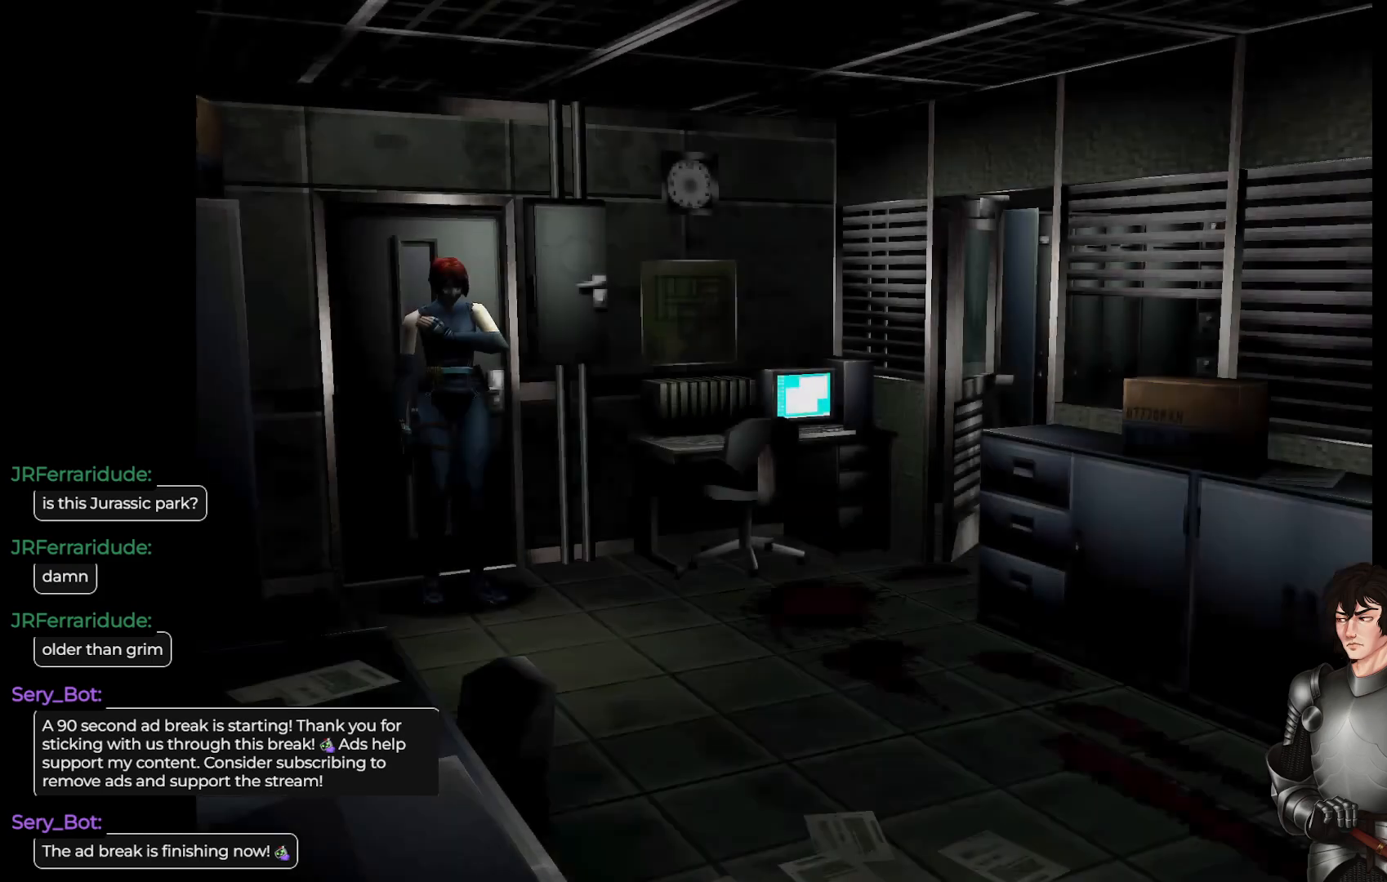
{"buttons": ["L1"], "left_stick": "up", "right_stick": "center", "events": [[500, "L1", "down"], [500, "left_stick", "up"]]}
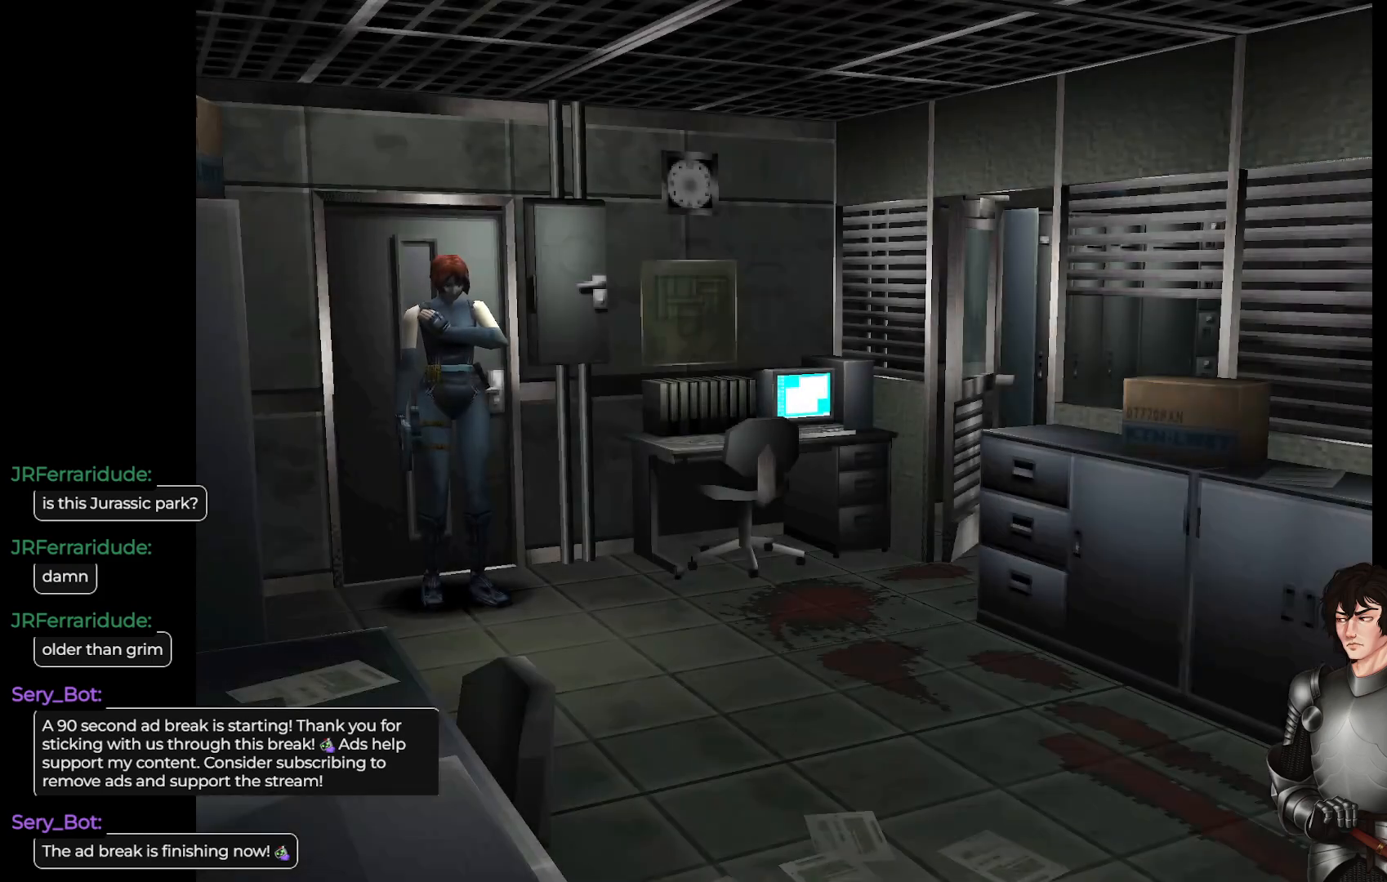
{"buttons": ["L1"], "left_stick": "up", "right_stick": "center", "events": []}
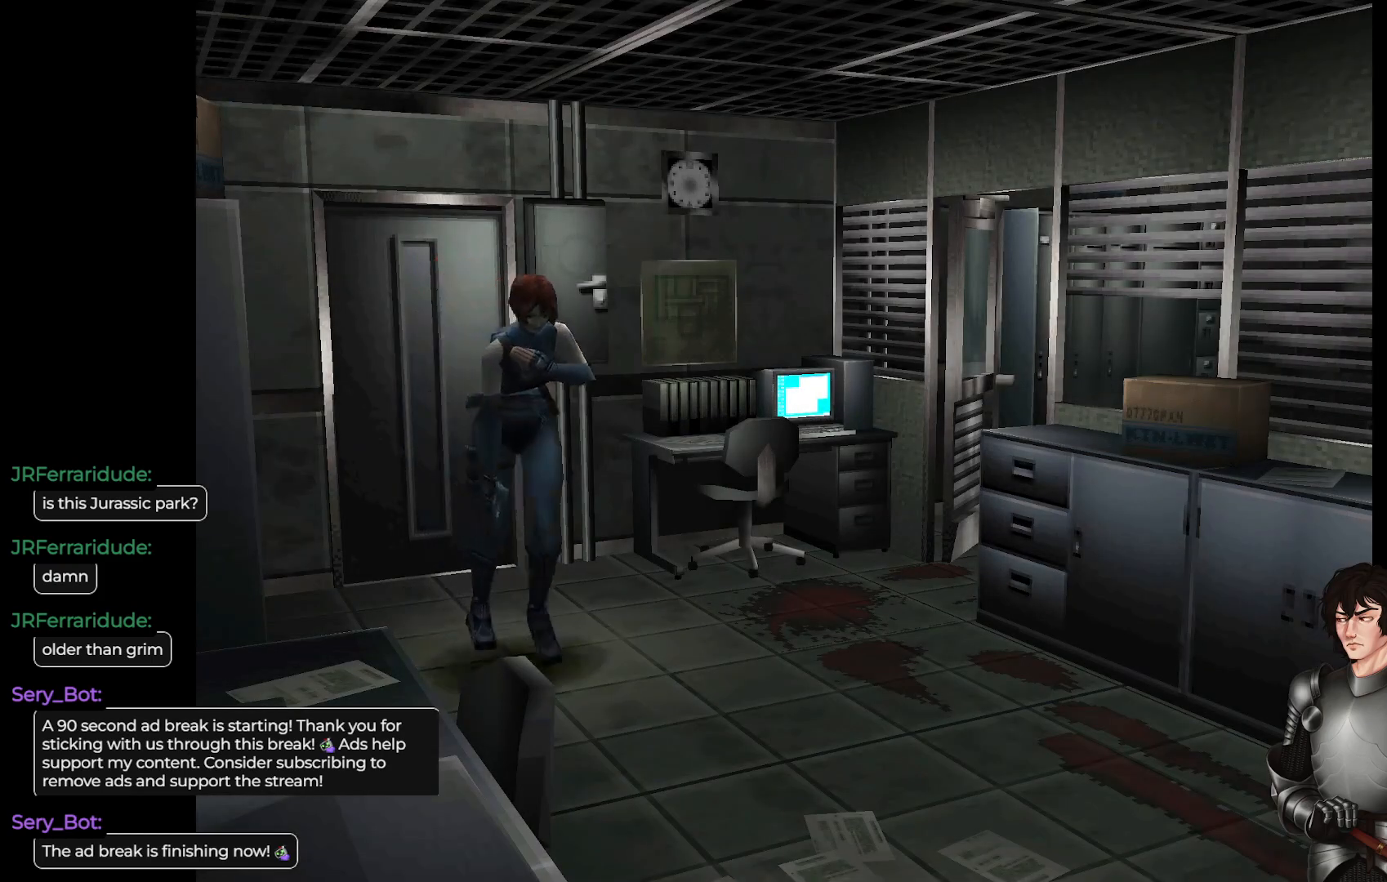
{"buttons": ["L1"], "left_stick": "up", "right_stick": "center", "events": []}
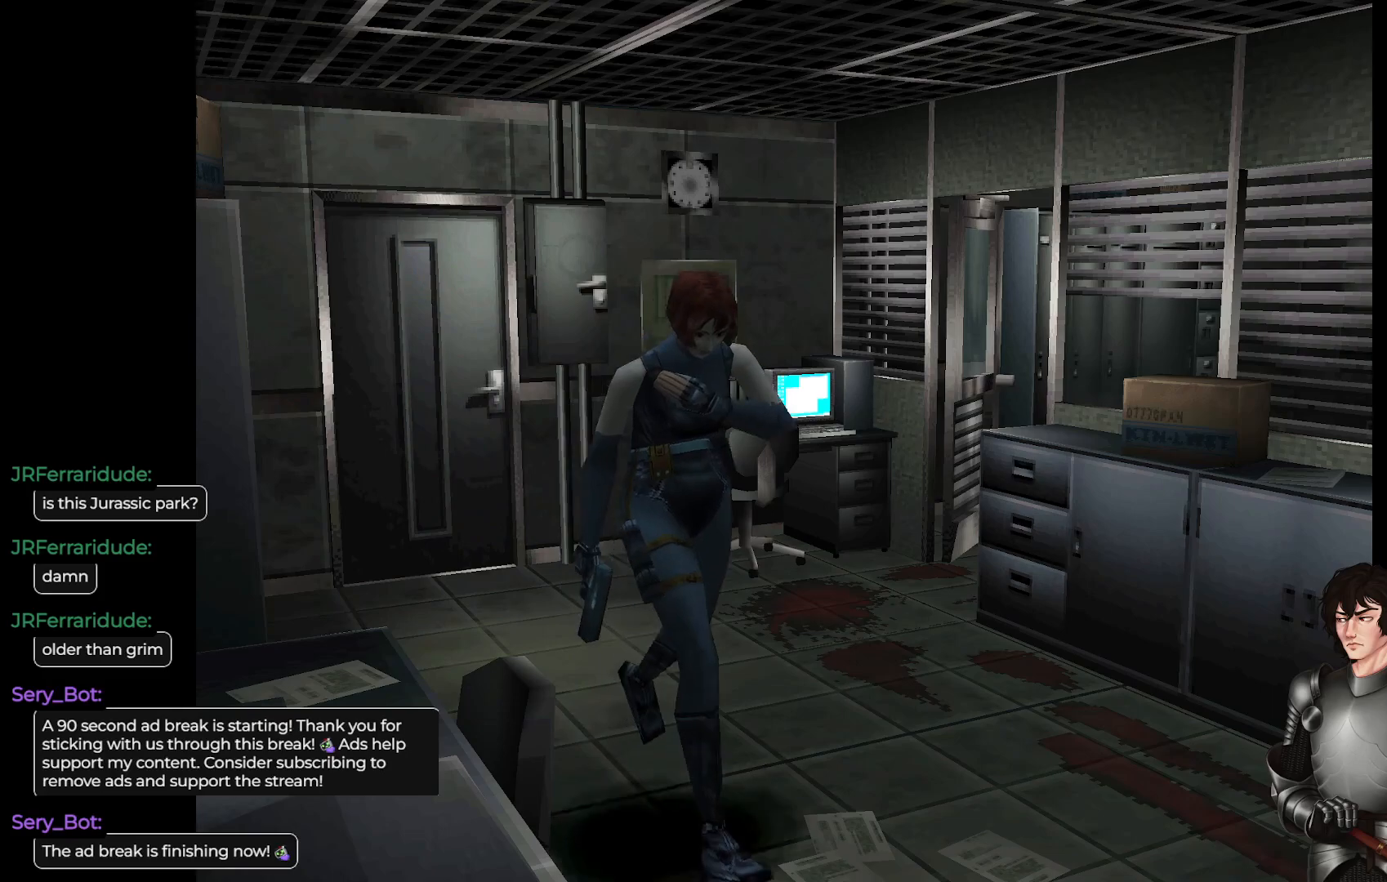
{"buttons": ["L1"], "left_stick": "up", "right_stick": "center", "events": []}
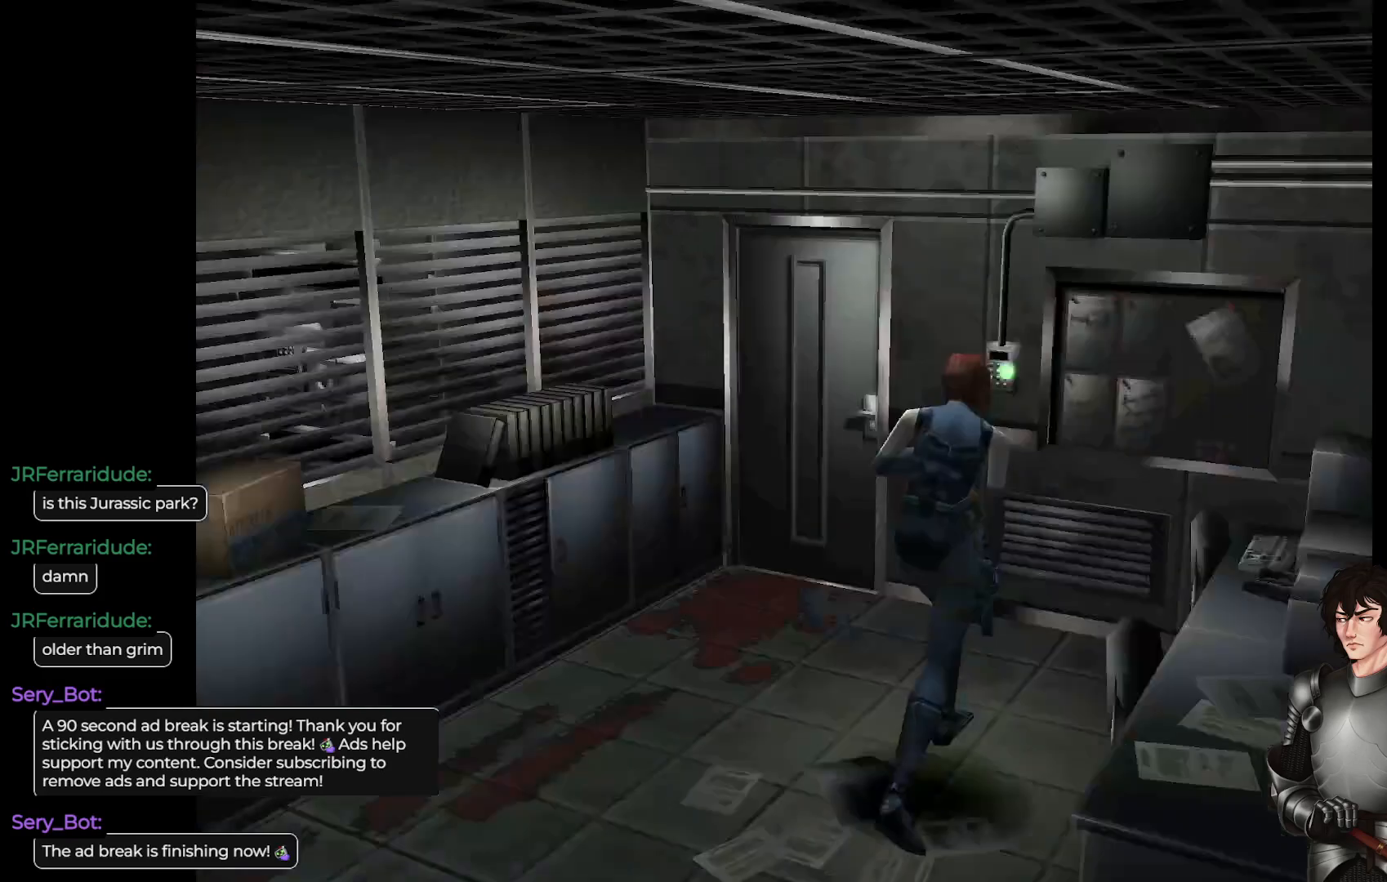
{"buttons": ["L1"], "left_stick": "up-left", "right_stick": "center", "events": [[350, "left_stick", "up-left"]]}
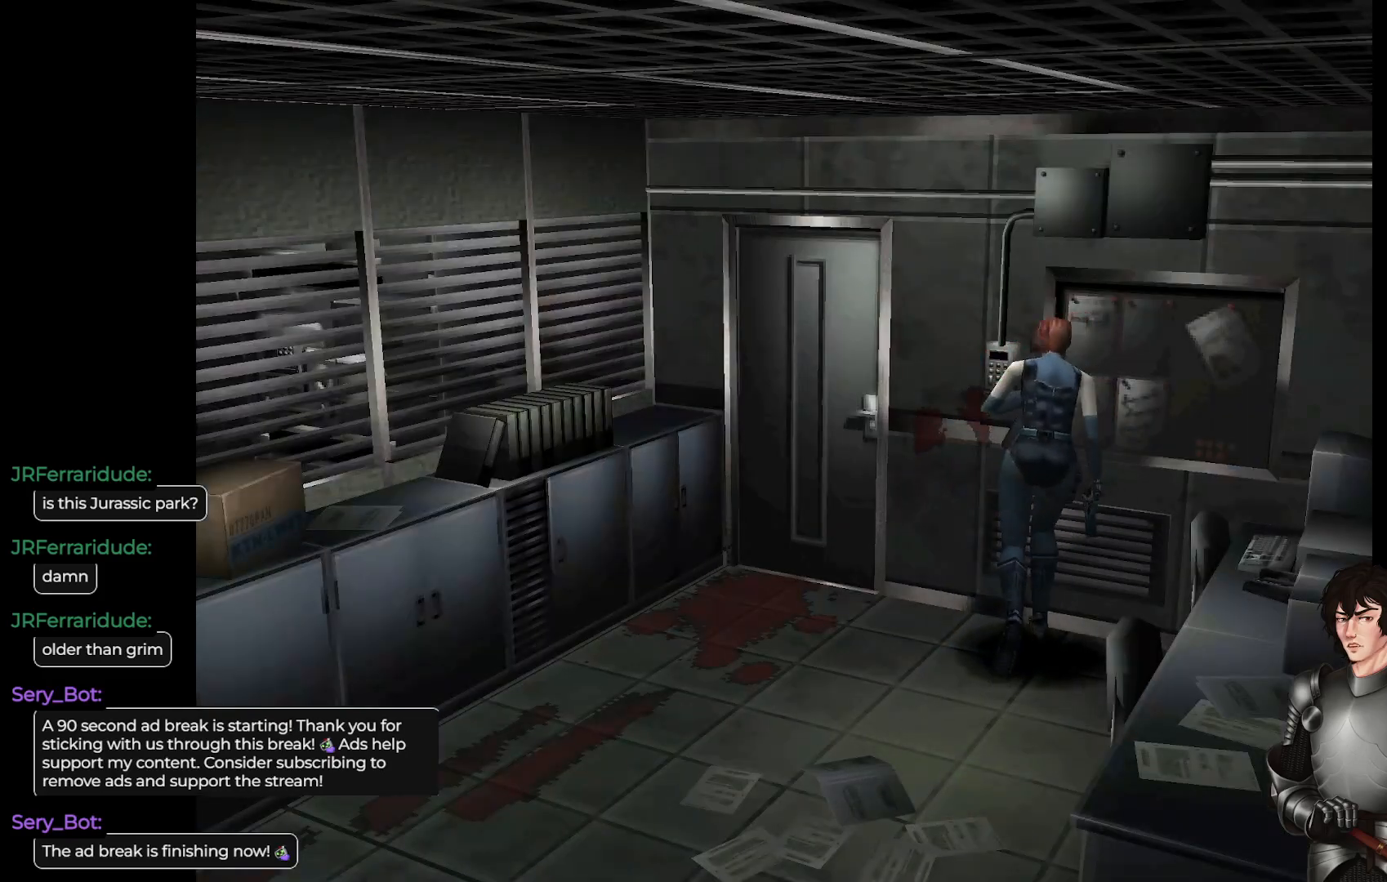
{"buttons": ["L1"], "left_stick": "up", "right_stick": "center", "events": [[217, "left_stick", "up"]]}